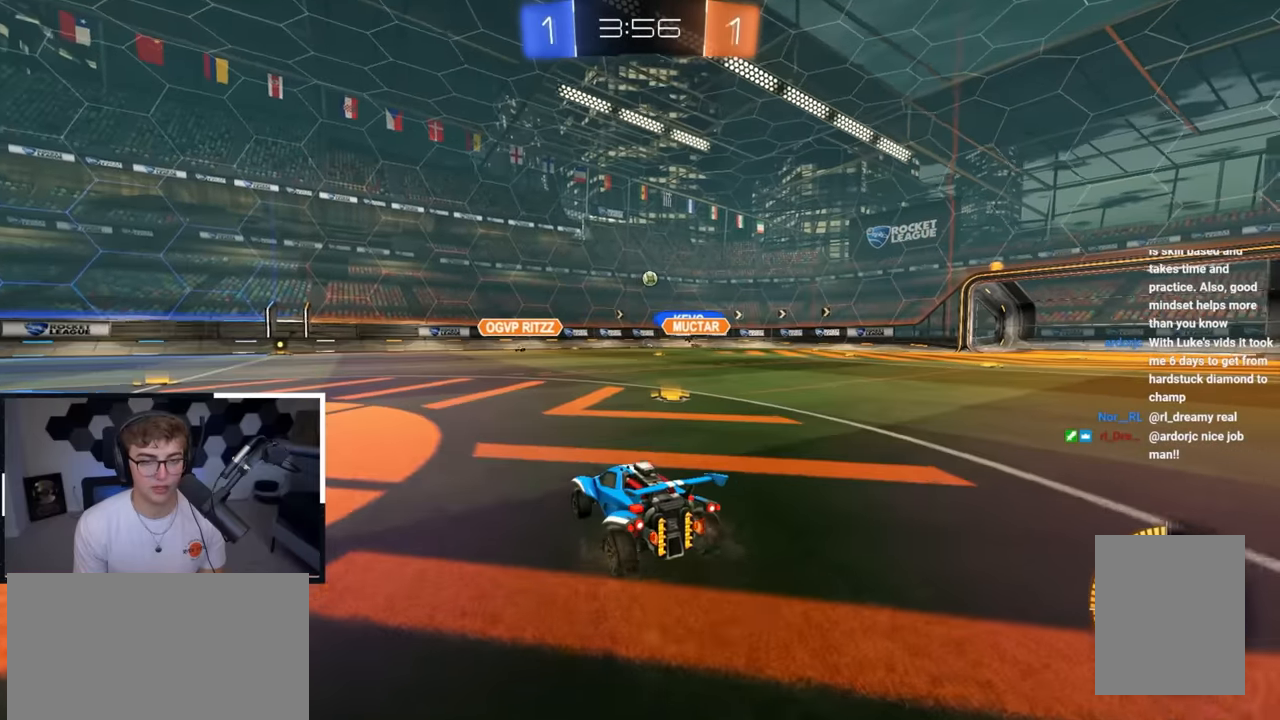
Gameplay with a controller (PlayStation layout); each line is a JSON object with the inputs held at the frame after it. "events" lists button and stick changes between this image and that frame as [ms after this image, input, new state], when the widget could be followed in between.
{"buttons": [], "left_stick": "up-right", "right_stick": "center", "events": [[50, "left_stick", "up-right"], [217, "left_stick", "center"], [400, "left_stick", "up-right"]]}
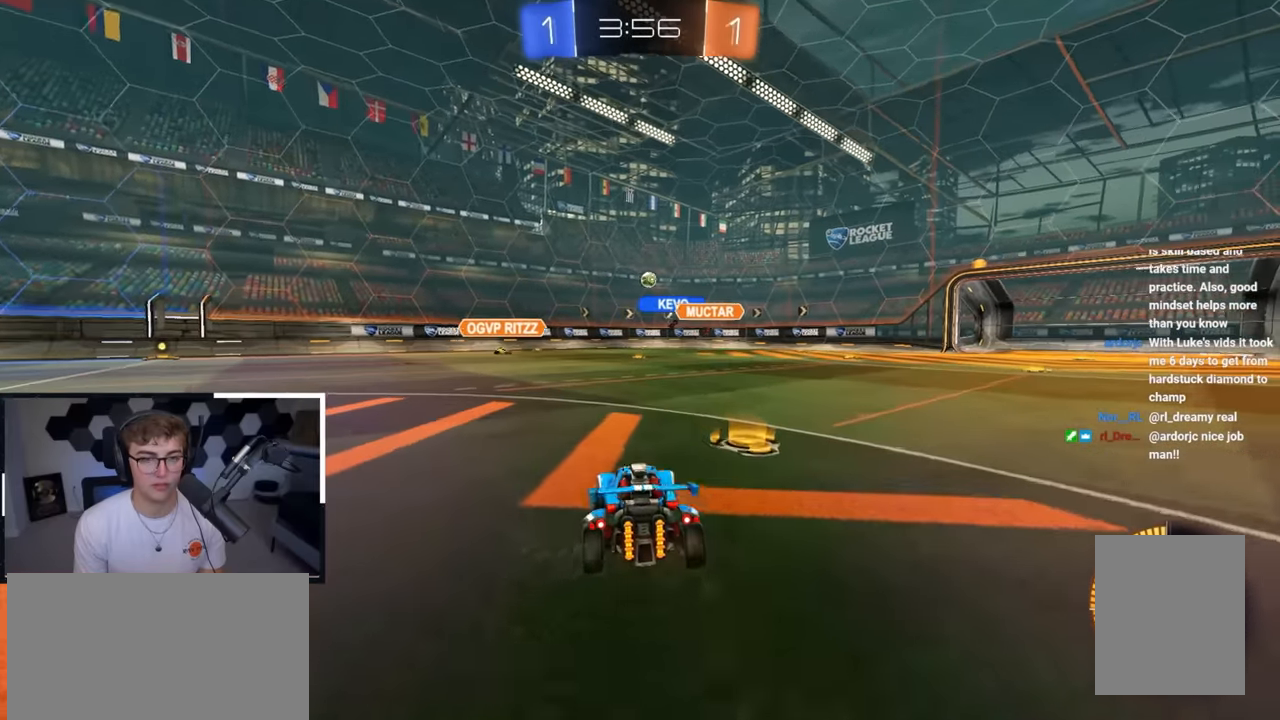
{"buttons": [], "left_stick": "up-right", "right_stick": "center", "events": [[100, "left_stick", "center"], [283, "left_stick", "up"], [483, "left_stick", "up-right"]]}
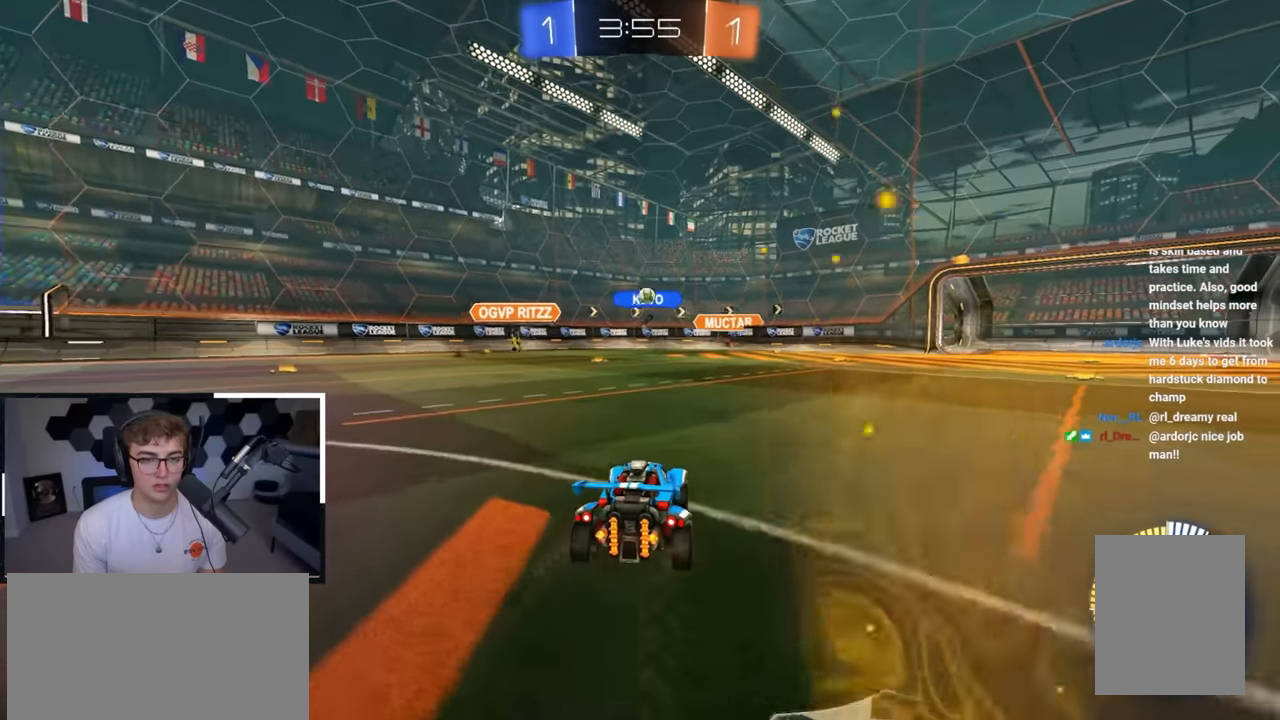
{"buttons": [], "left_stick": "up-left", "right_stick": "center", "events": [[17, "left_stick", "up"], [33, "left_stick", "center"], [200, "left_stick", "up-right"], [383, "left_stick", "up-left"]]}
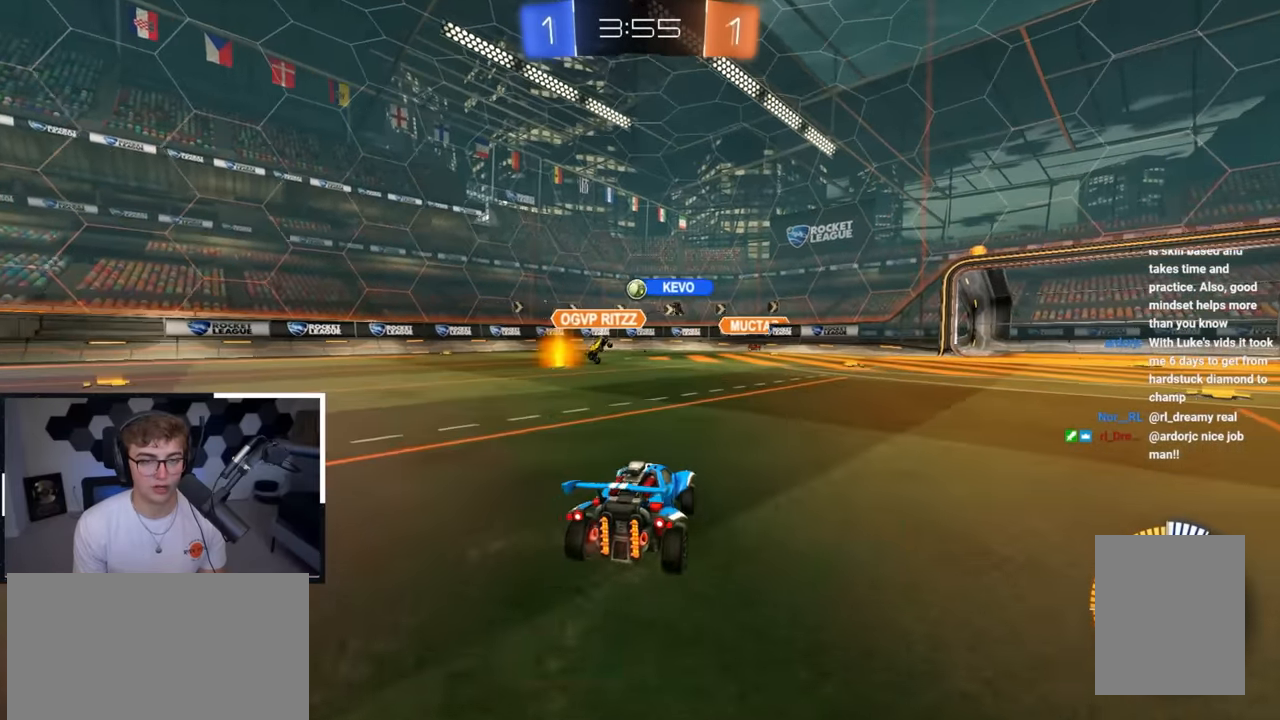
{"buttons": [], "left_stick": "up-left", "right_stick": "center", "events": [[133, "left_stick", "up"], [200, "L2", "down"], [350, "left_stick", "center"], [383, "L2", "up"], [500, "left_stick", "up-left"]]}
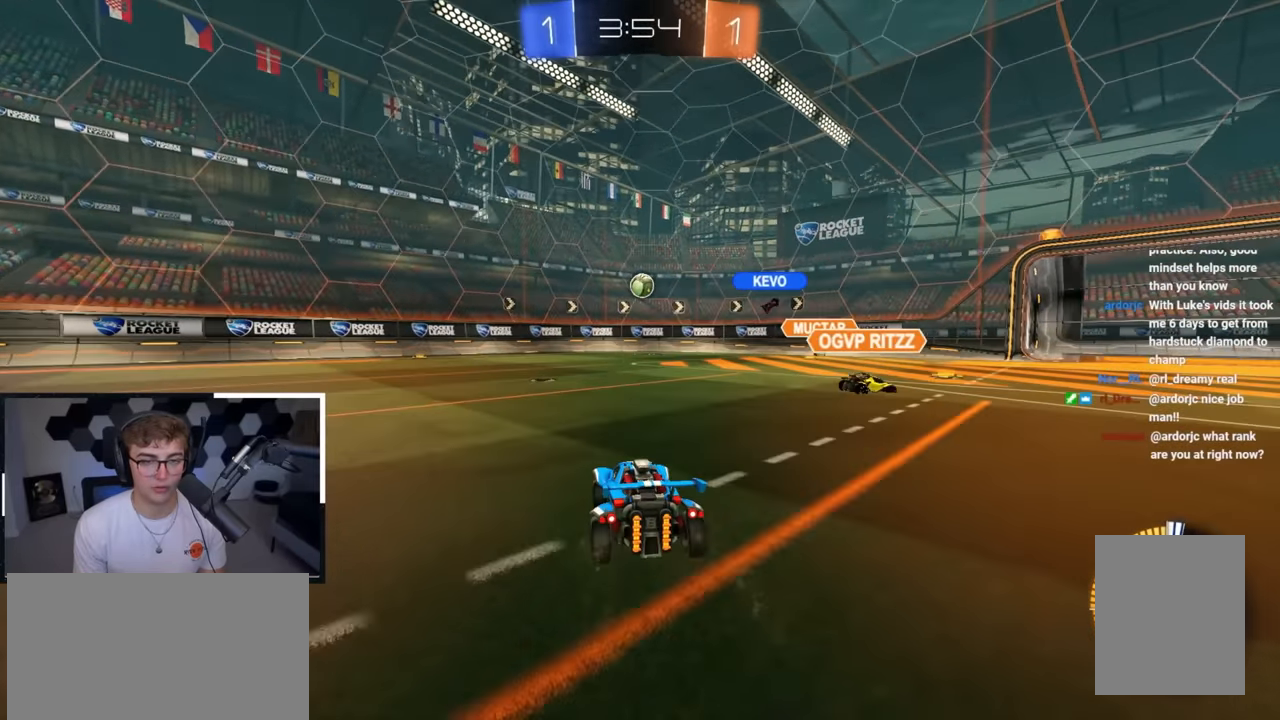
{"buttons": ["L2"], "left_stick": "up-left", "right_stick": "center", "events": [[117, "left_stick", "up"], [233, "left_stick", "up-left"], [300, "R1", "down"], [367, "R1", "up"], [400, "L2", "down"]]}
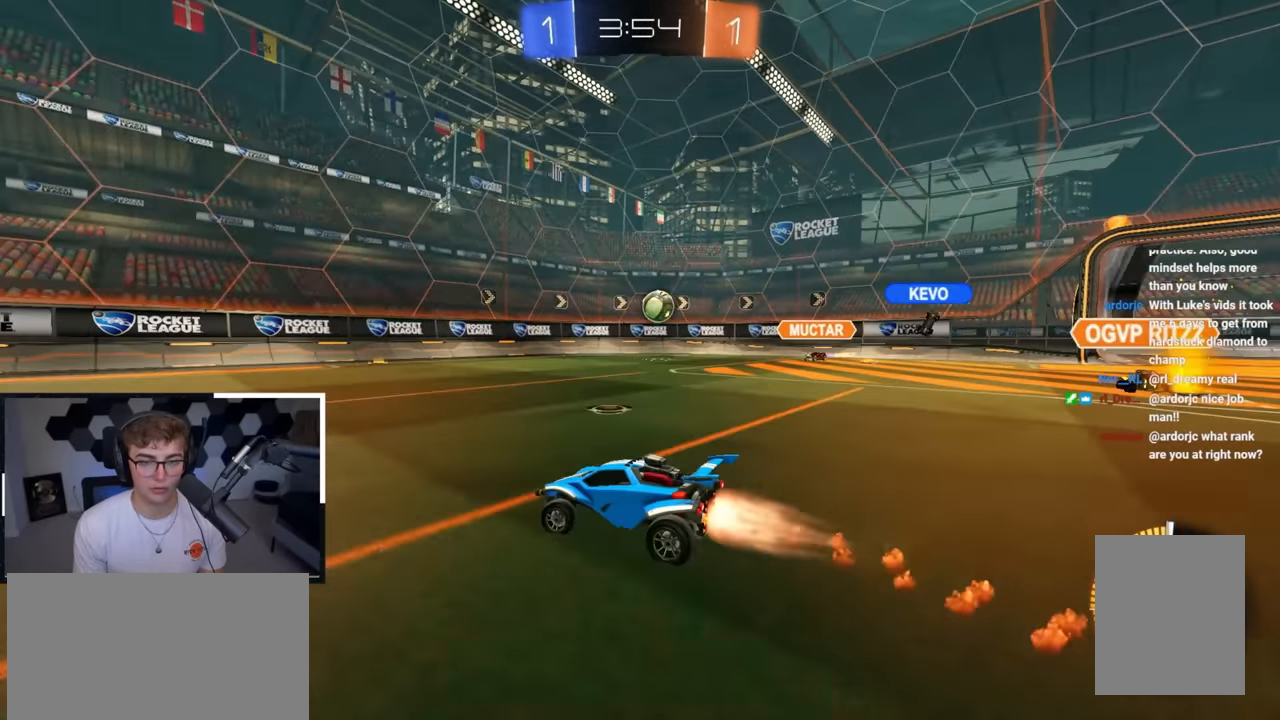
{"buttons": [], "left_stick": "center", "right_stick": "center", "events": [[233, "L2", "up"], [333, "left_stick", "center"]]}
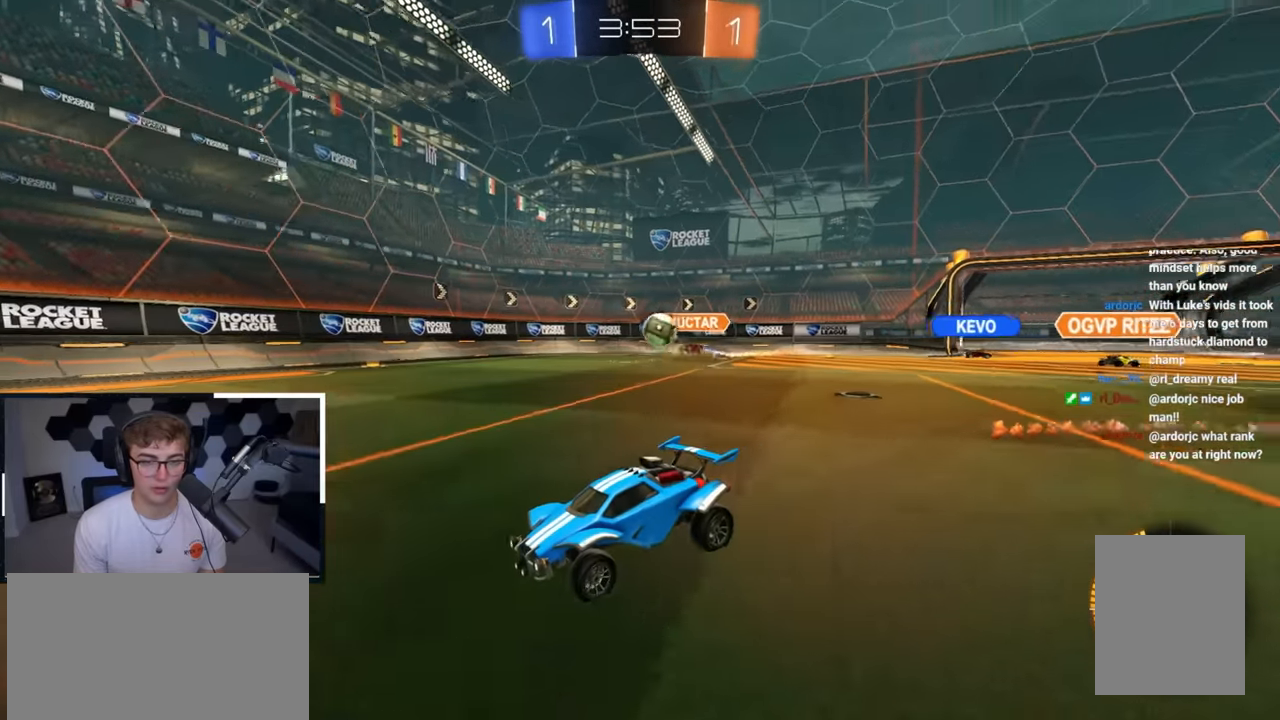
{"buttons": [], "left_stick": "down", "right_stick": "center", "events": [[150, "left_stick", "up"], [233, "L2", "down"], [367, "L2", "up"], [417, "left_stick", "down"]]}
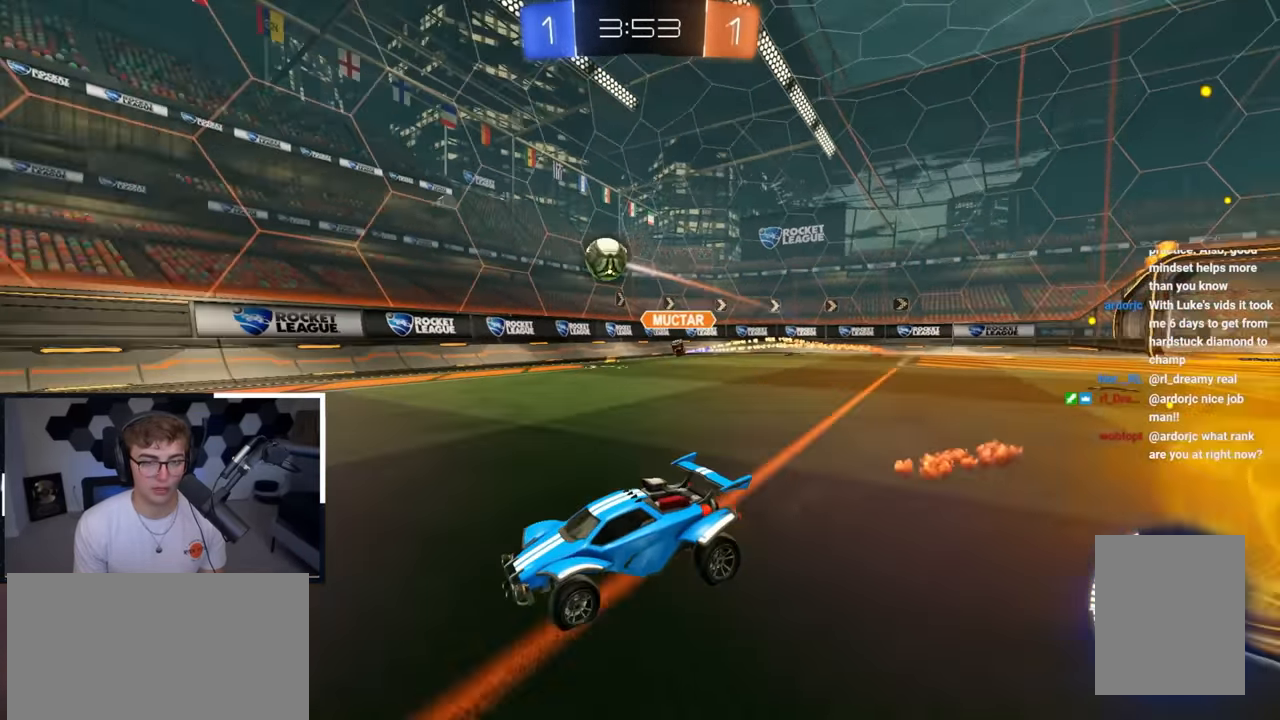
{"buttons": ["L2"], "left_stick": "up", "right_stick": "center", "events": [[100, "left_stick", "up-right"], [367, "left_stick", "up"], [433, "L2", "down"]]}
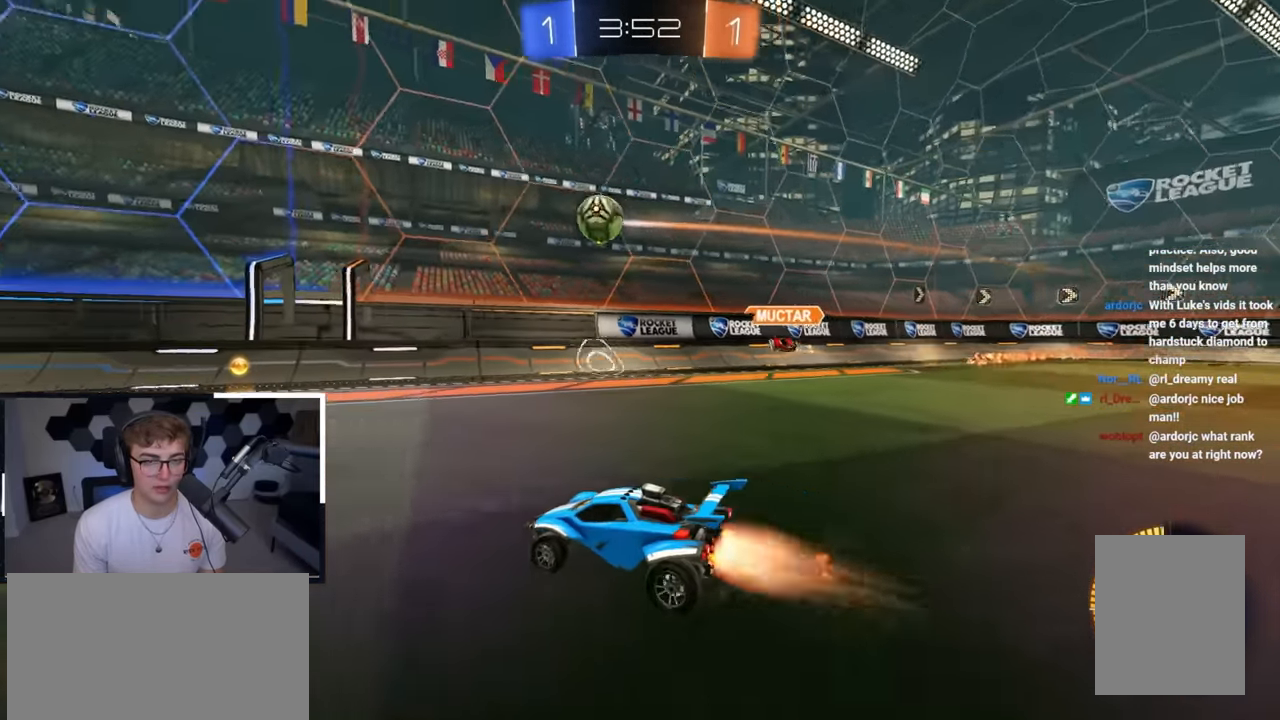
{"buttons": [], "left_stick": "center", "right_stick": "center", "events": [[83, "L2", "up"], [117, "left_stick", "up-left"], [250, "left_stick", "left"], [467, "left_stick", "center"]]}
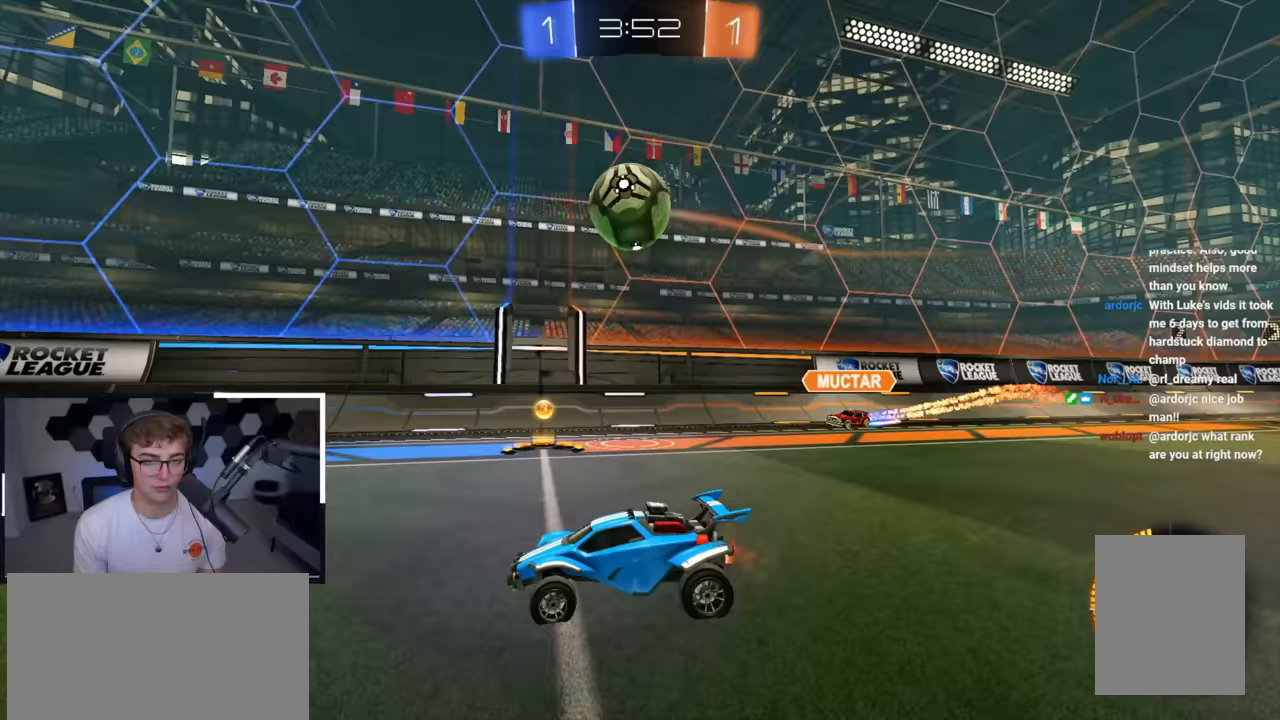
{"buttons": ["L2"], "left_stick": "up-left", "right_stick": "center", "events": [[217, "left_stick", "up"], [233, "L2", "down"], [317, "CROSS", "down"], [317, "left_stick", "right"], [467, "left_stick", "up-left"], [483, "CROSS", "up"]]}
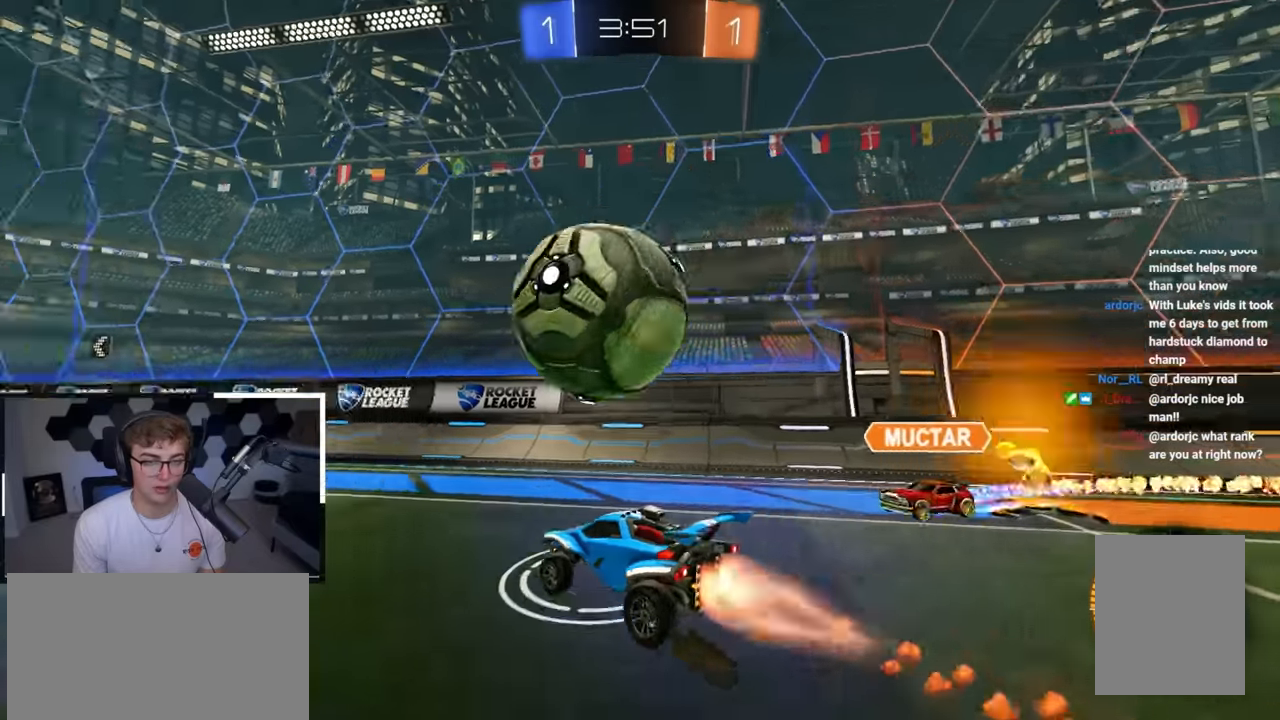
{"buttons": ["SQUARE", "TRIANGLE"], "left_stick": "left", "right_stick": "center", "events": [[50, "CROSS", "down"], [100, "SQUARE", "down"], [100, "left_stick", "down-left"], [267, "CROSS", "up"], [350, "TRIANGLE", "down"], [450, "left_stick", "left"], [483, "L2", "up"]]}
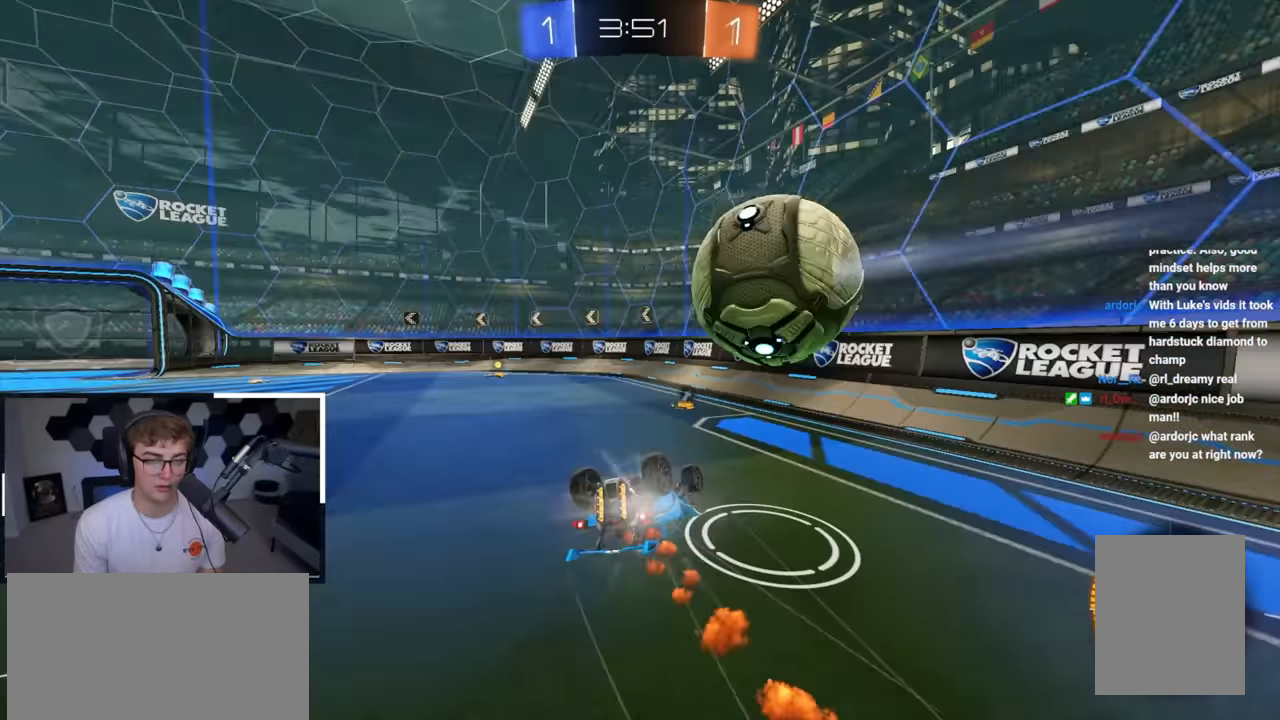
{"buttons": [], "left_stick": "center", "right_stick": "center", "events": [[33, "TRIANGLE", "up"], [250, "left_stick", "down-left"], [383, "SQUARE", "up"], [433, "left_stick", "center"]]}
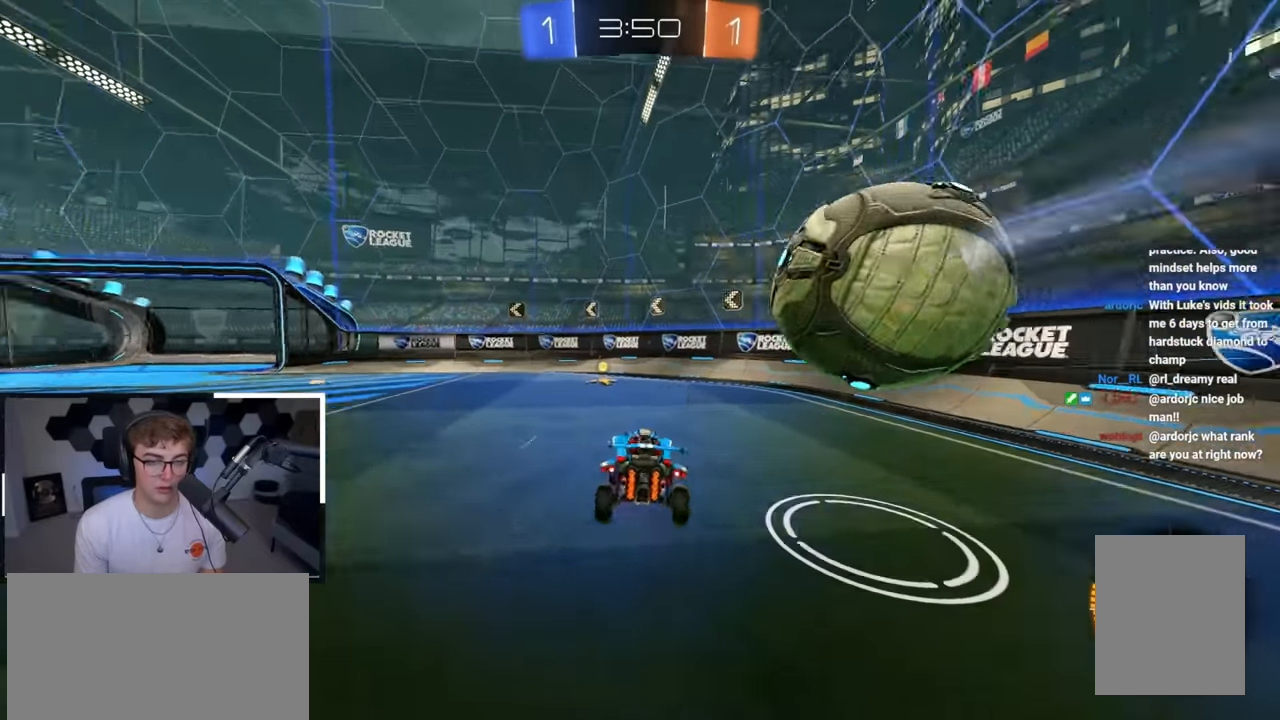
{"buttons": [], "left_stick": "up-right", "right_stick": "center", "events": [[17, "TRIANGLE", "down"], [67, "TRIANGLE", "up"], [333, "left_stick", "right"], [500, "left_stick", "up-right"]]}
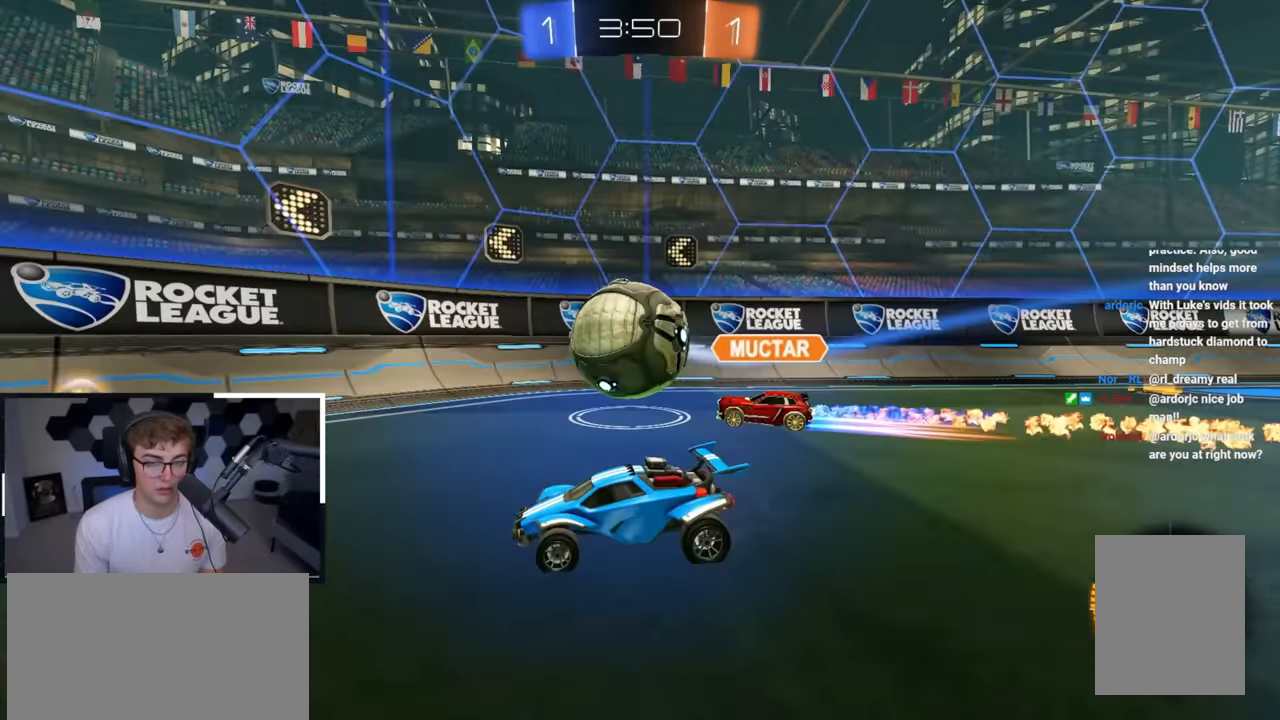
{"buttons": ["L2"], "left_stick": "up-left", "right_stick": "center", "events": [[17, "left_stick", "up-left"], [267, "left_stick", "up"], [333, "L2", "down"], [450, "left_stick", "up-left"]]}
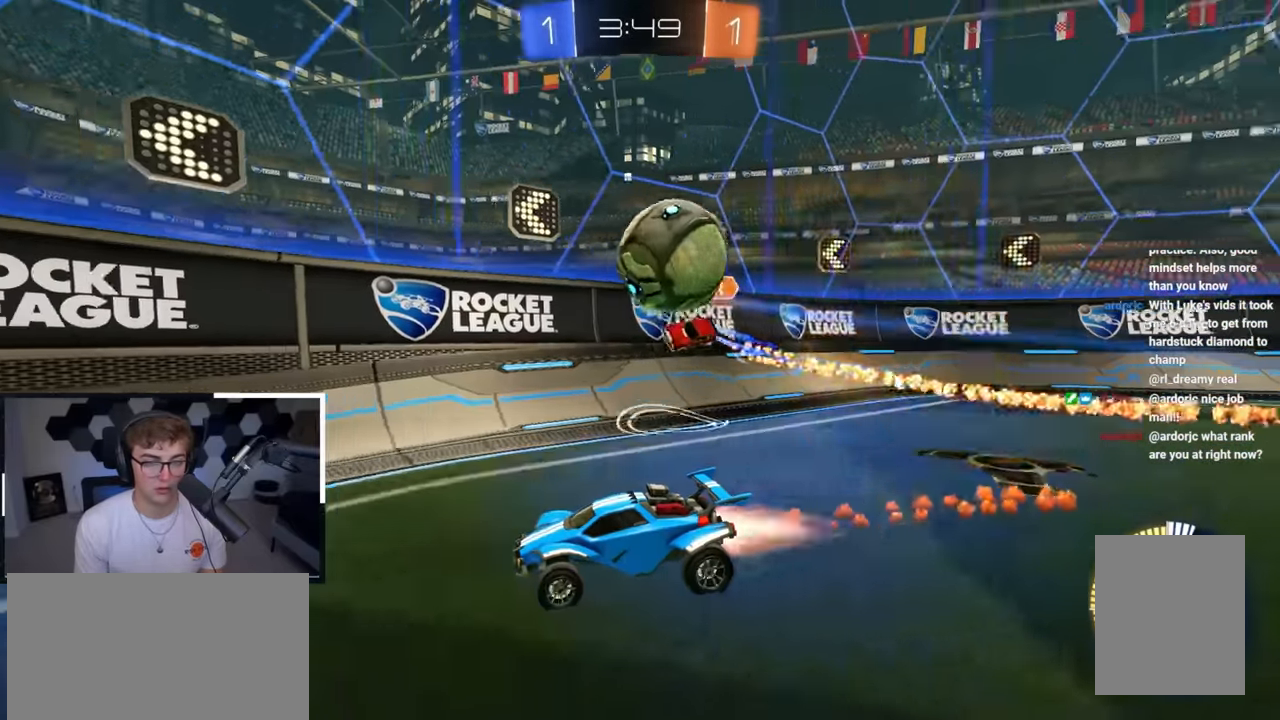
{"buttons": [], "left_stick": "up-left", "right_stick": "center", "events": [[17, "L2", "up"], [233, "R1", "down"], [333, "R1", "up"]]}
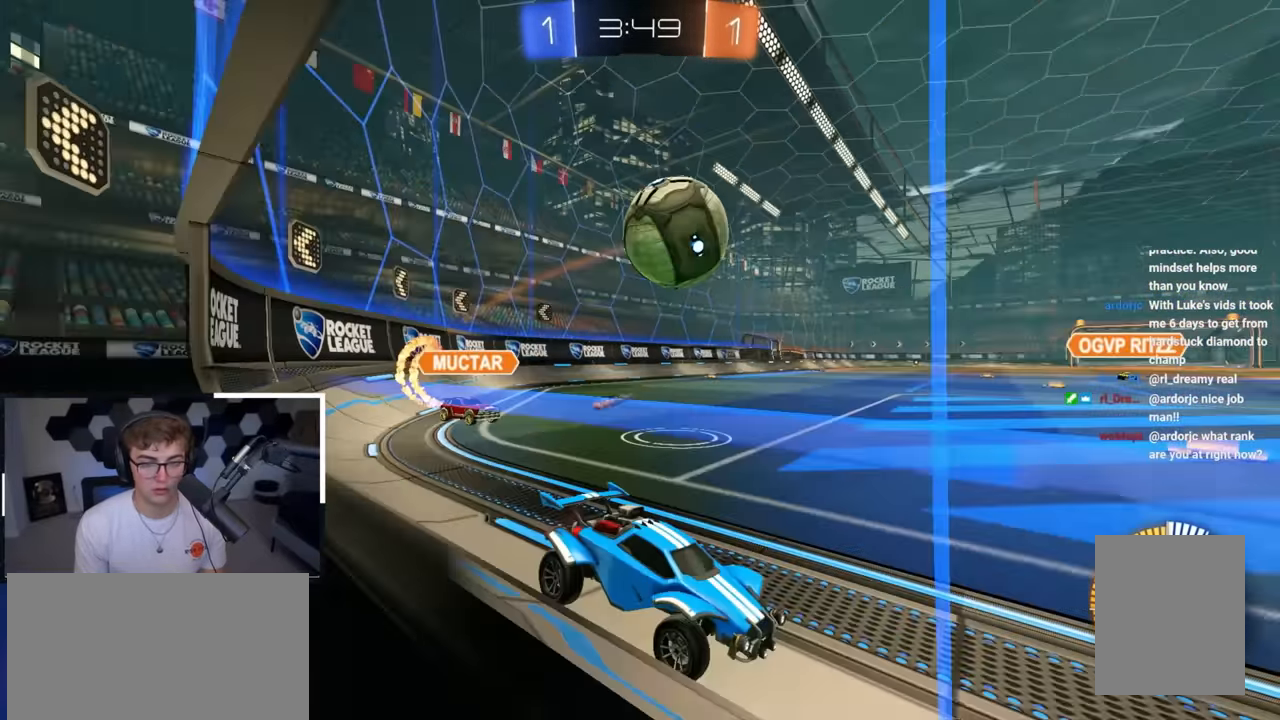
{"buttons": ["L2"], "left_stick": "down-left", "right_stick": "center", "events": [[17, "left_stick", "left"], [217, "left_stick", "down-left"], [267, "CROSS", "down"], [350, "left_stick", "down"], [417, "L2", "down"], [483, "CROSS", "up"], [483, "left_stick", "down-left"]]}
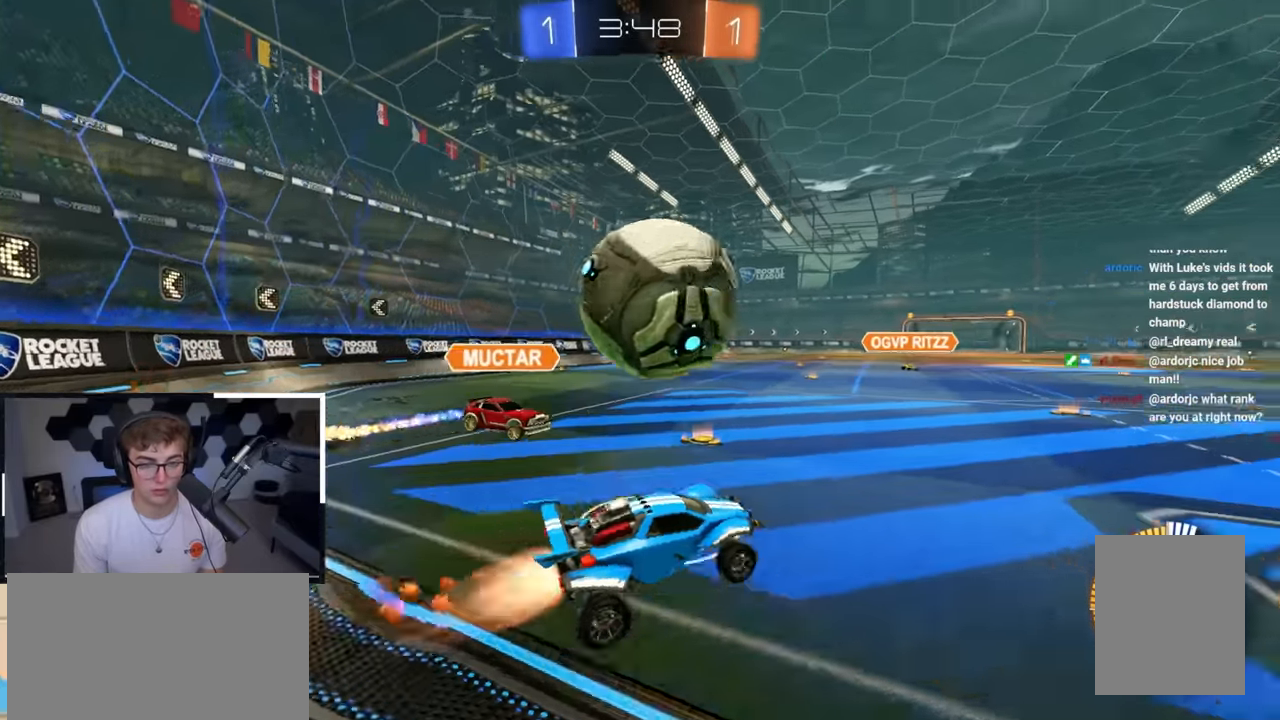
{"buttons": ["SQUARE"], "left_stick": "down-right", "right_stick": "center", "events": [[17, "left_stick", "left"], [67, "CROSS", "down"], [117, "SQUARE", "down"], [133, "left_stick", "down-left"], [217, "CROSS", "up"], [300, "left_stick", "down"], [400, "L2", "up"], [433, "left_stick", "down-right"]]}
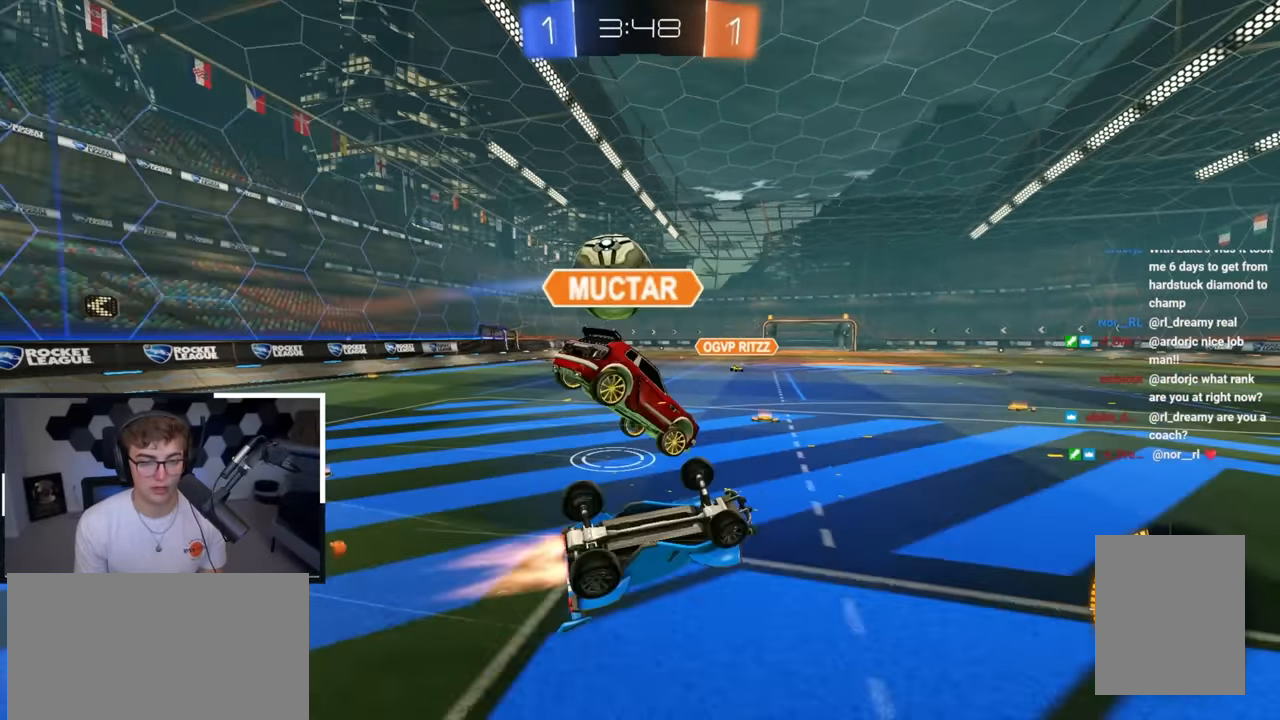
{"buttons": [], "left_stick": "right", "right_stick": "center", "events": [[50, "left_stick", "right"], [383, "SQUARE", "up"]]}
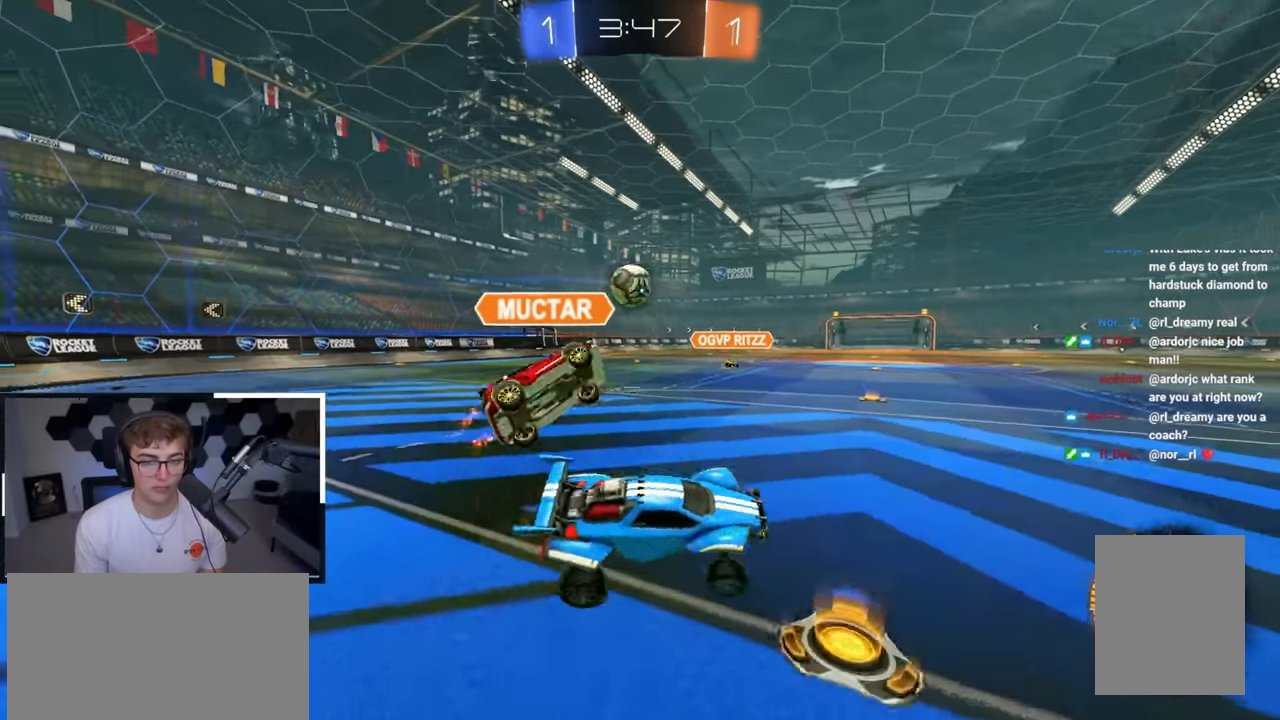
{"buttons": [], "left_stick": "up", "right_stick": "center", "events": [[200, "left_stick", "center"], [367, "left_stick", "up-left"], [467, "left_stick", "up"]]}
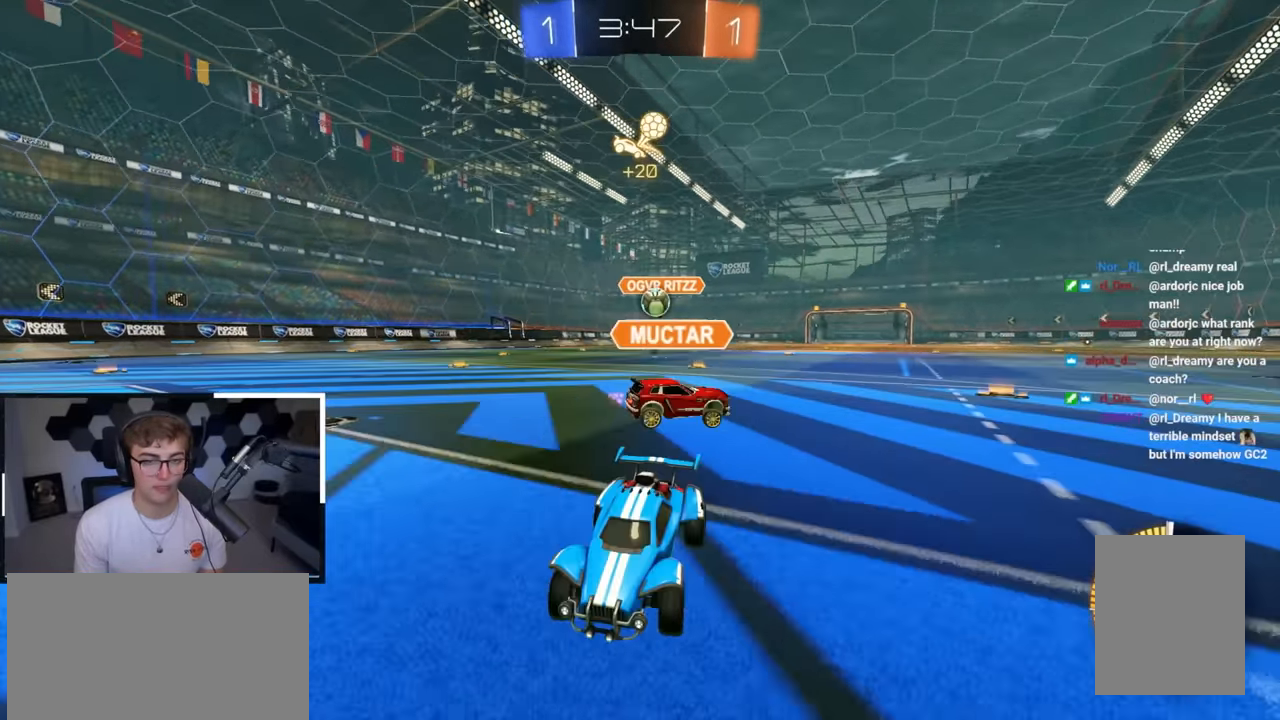
{"buttons": [], "left_stick": "up-left", "right_stick": "center", "events": [[17, "left_stick", "up-right"], [100, "left_stick", "right"], [300, "left_stick", "down"], [467, "left_stick", "up-left"]]}
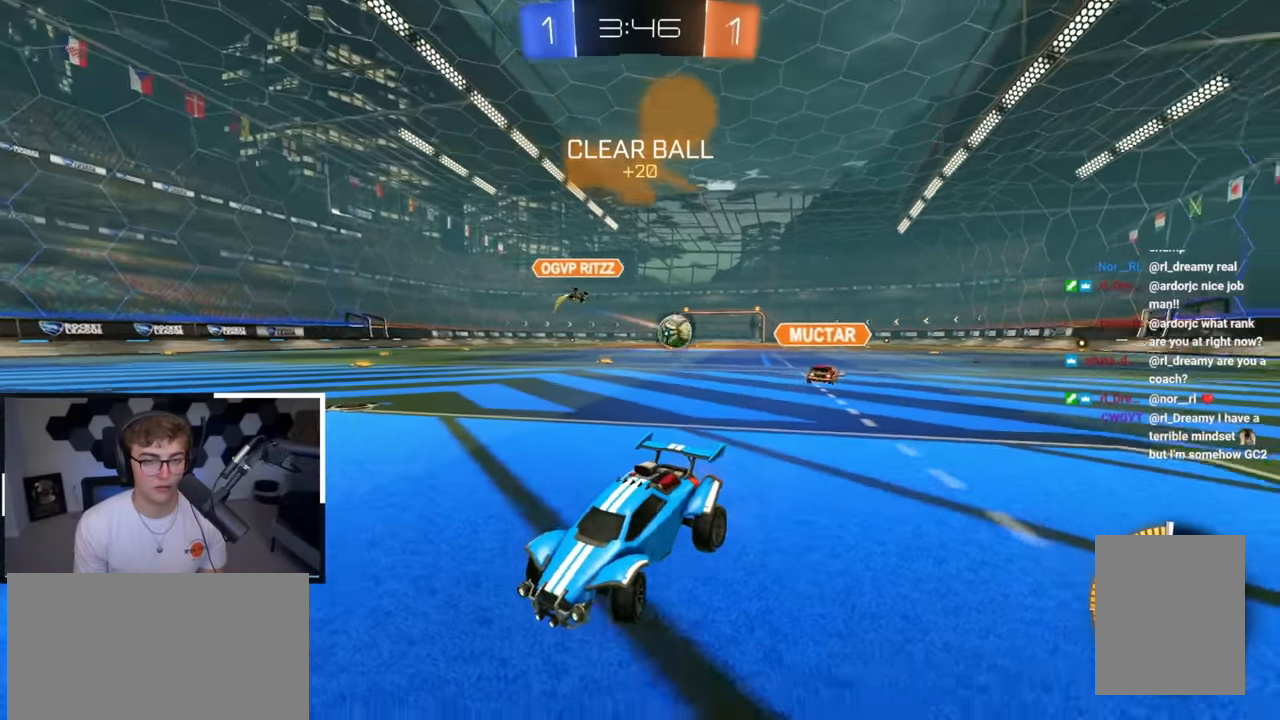
{"buttons": [], "left_stick": "up", "right_stick": "center", "events": [[250, "R1", "down"], [300, "R1", "up"], [367, "left_stick", "center"], [500, "left_stick", "up"]]}
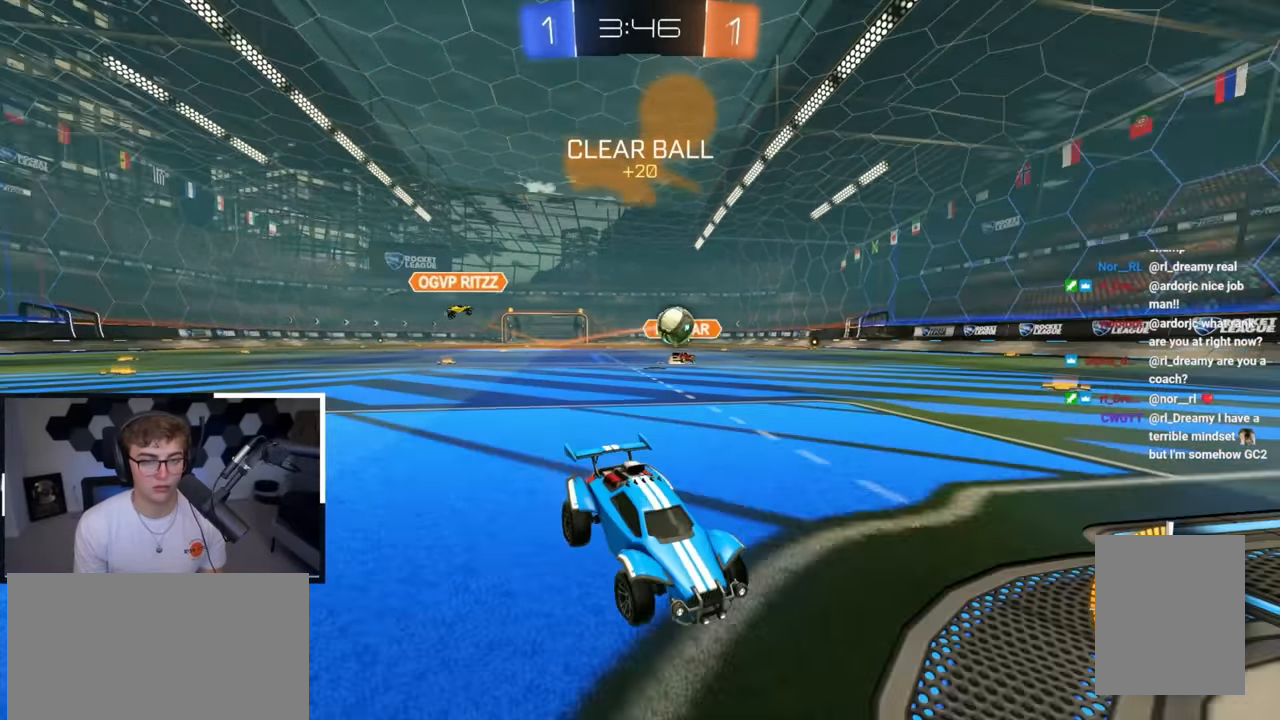
{"buttons": [], "left_stick": "up-left", "right_stick": "center", "events": [[33, "left_stick", "up-left"]]}
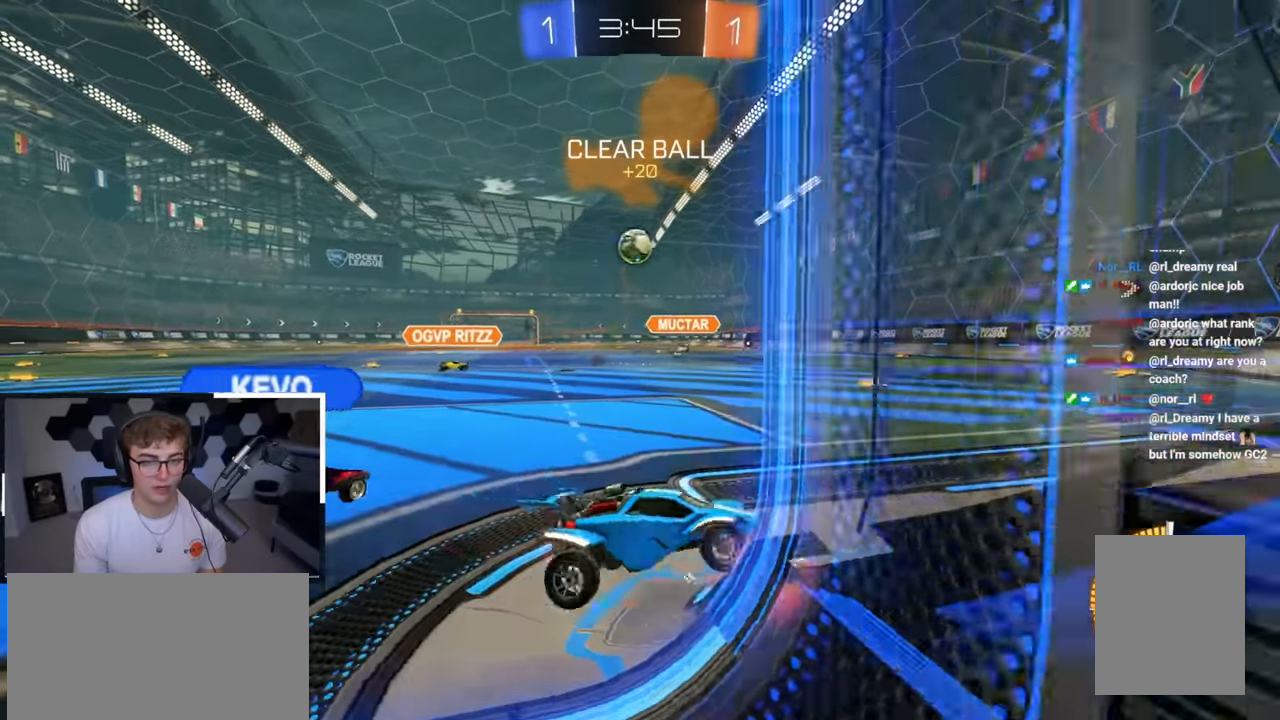
{"buttons": ["L2"], "left_stick": "center", "right_stick": "center", "events": [[217, "L2", "down"], [500, "left_stick", "center"]]}
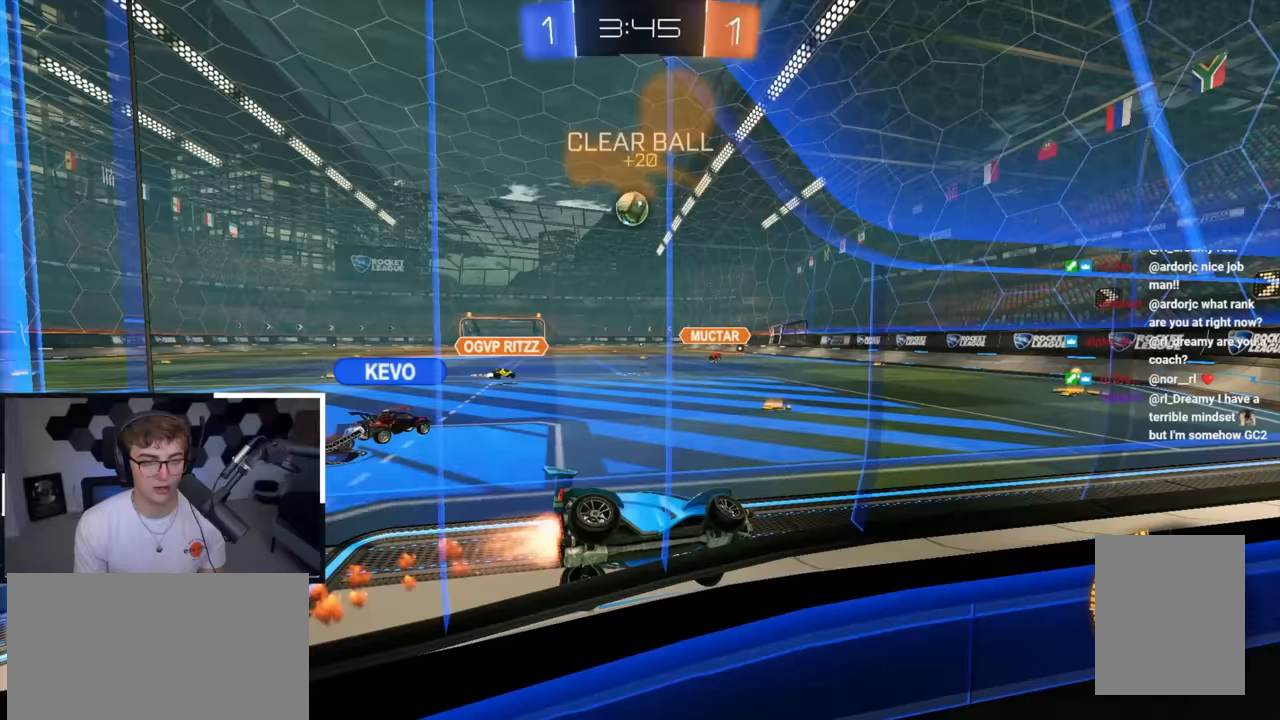
{"buttons": ["L2"], "left_stick": "up", "right_stick": "center"}
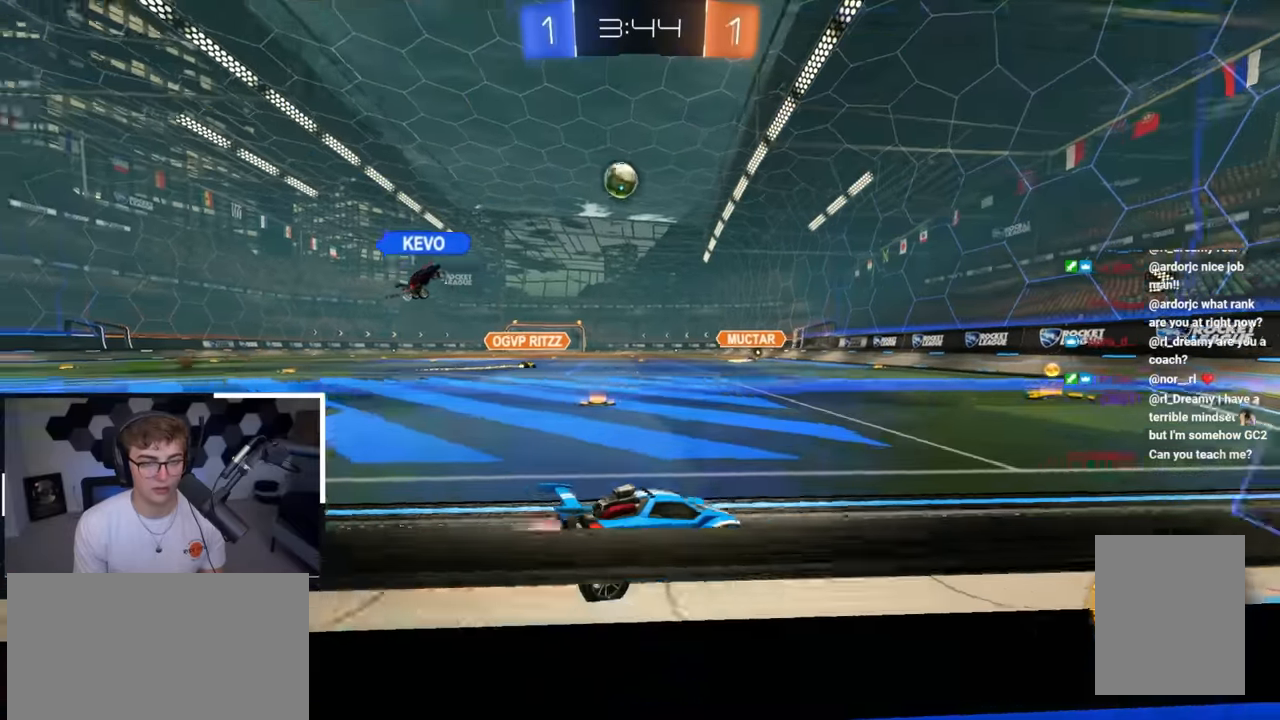
{"buttons": [], "left_stick": "up-left", "right_stick": "center", "events": [[100, "left_stick", "center"], [233, "left_stick", "up-left"], [350, "left_stick", "center"], [417, "L2", "up"], [450, "left_stick", "up-left"]]}
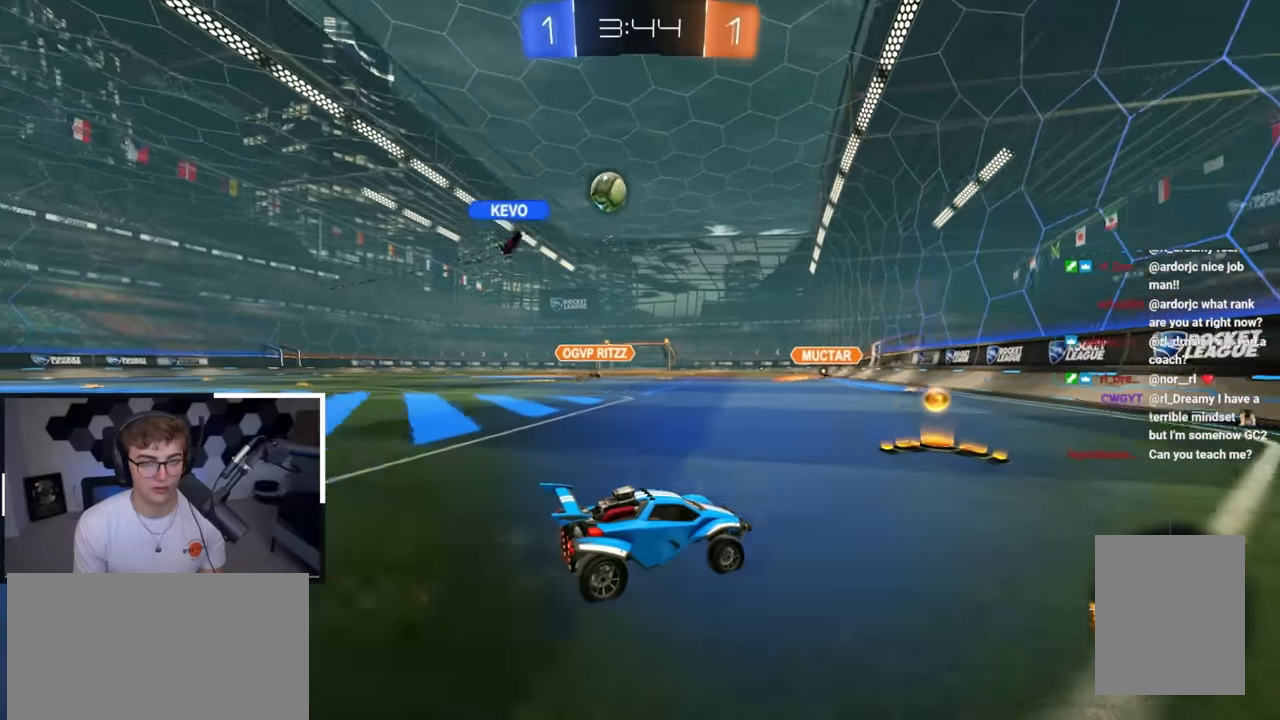
{"buttons": [], "left_stick": "center", "right_stick": "center", "events": [[233, "left_stick", "center"]]}
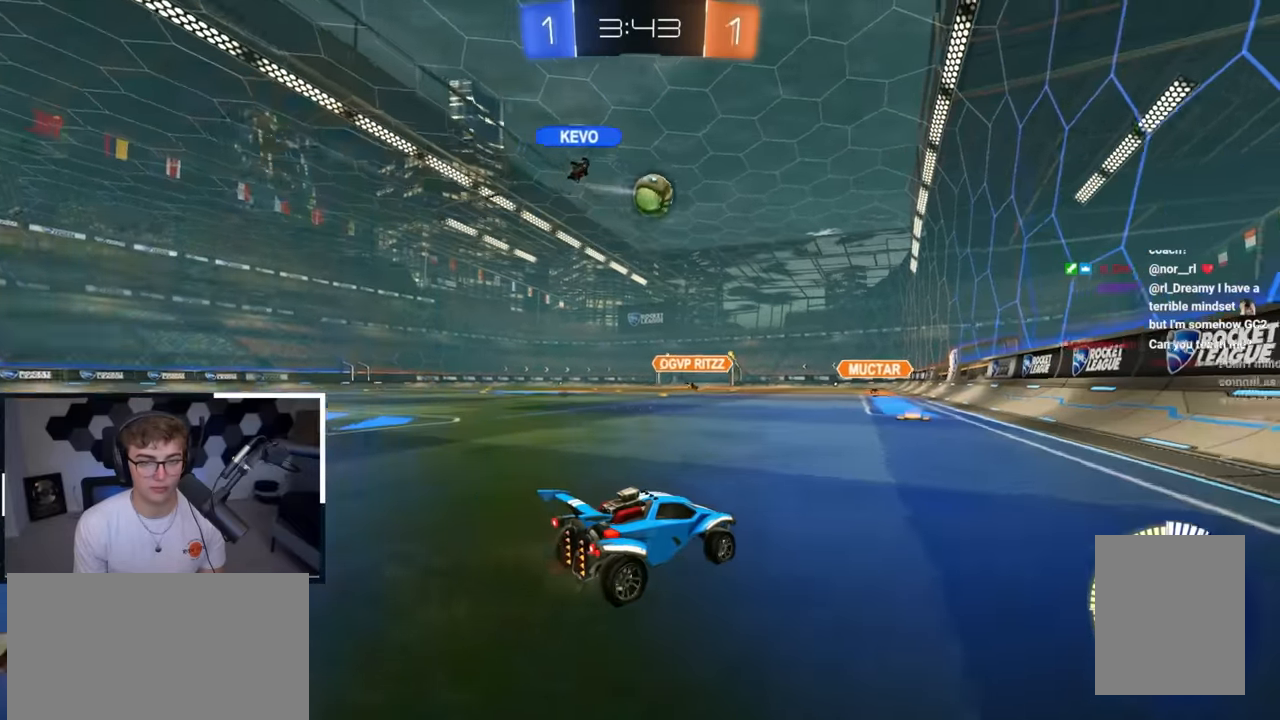
{"buttons": ["L2"], "left_stick": "up", "right_stick": "center", "events": [[133, "left_stick", "up"], [317, "L2", "down"]]}
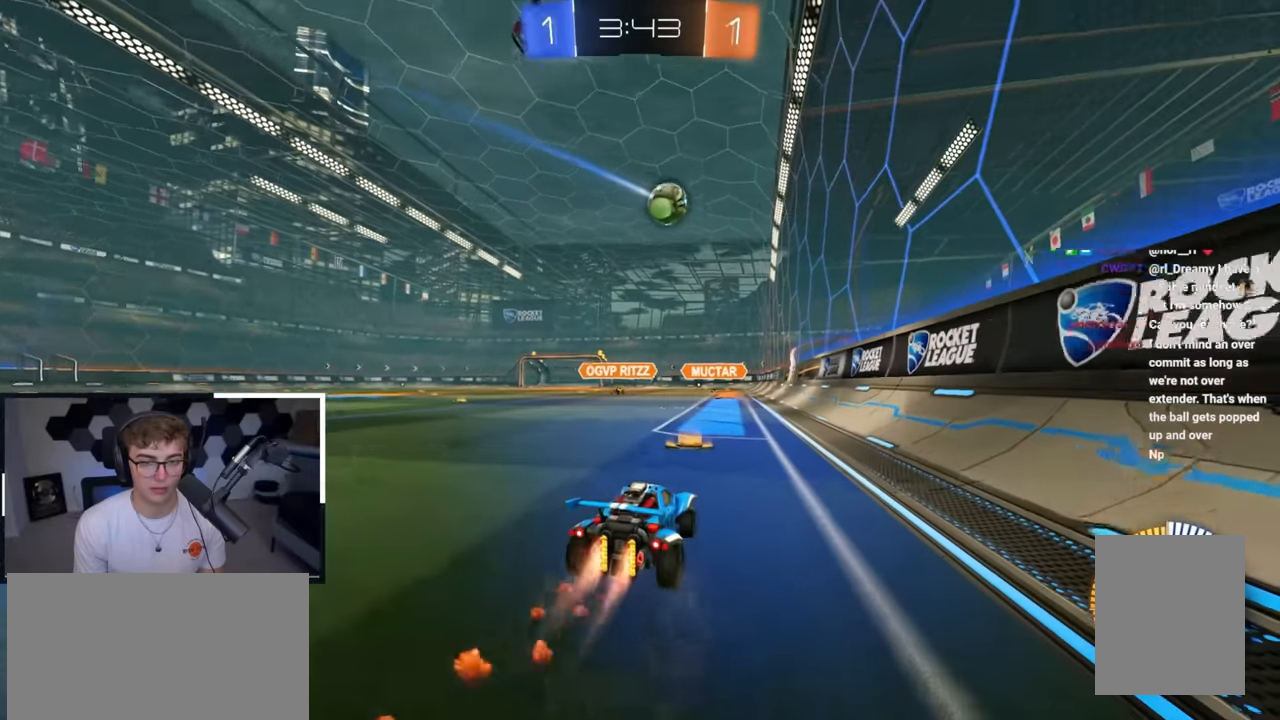
{"buttons": ["L2"], "left_stick": "up", "right_stick": "center", "events": [[150, "L2", "up"], [333, "L2", "down"]]}